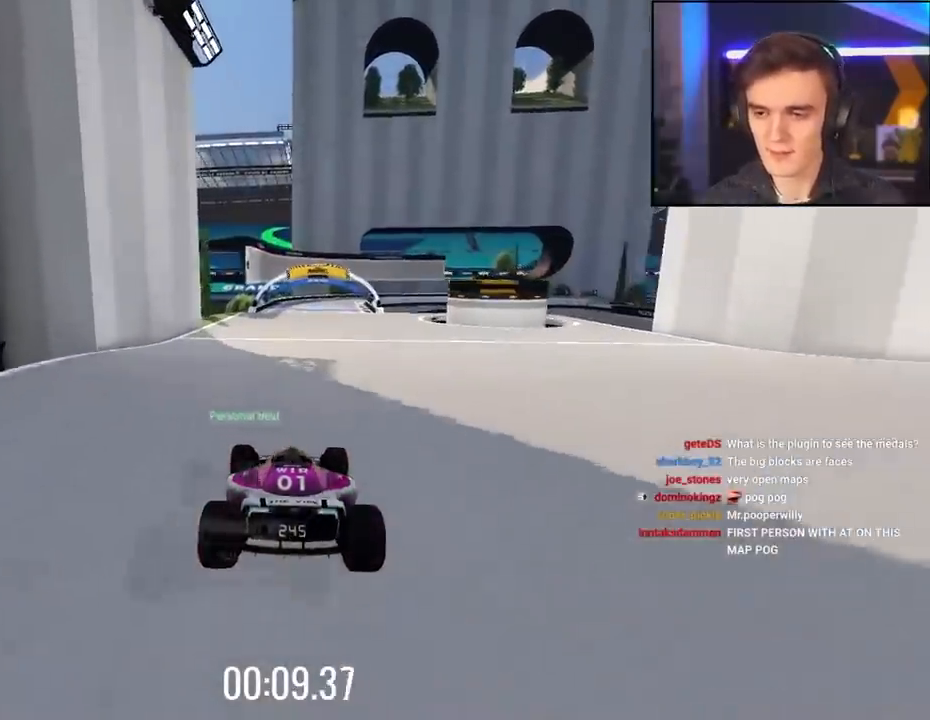
Gameplay with keyboard; each line is a JSON object with the keys held at the frame after it. "events" lists presses ("down") and releases ("up") of "brake", "down", "left", "right" and "up" between this image and that frame as [ms after this image, input, new state], when the widget could be followed in between. No other keys are recorded. Mouse input is not recorded. Key names are as the overlay labels them; some are game actions (e.g. jump) rather than physical keys.
{"keys": ["left", "up"], "events": [[250, "left", "down"], [350, "left", "up"], [433, "left", "down"]]}
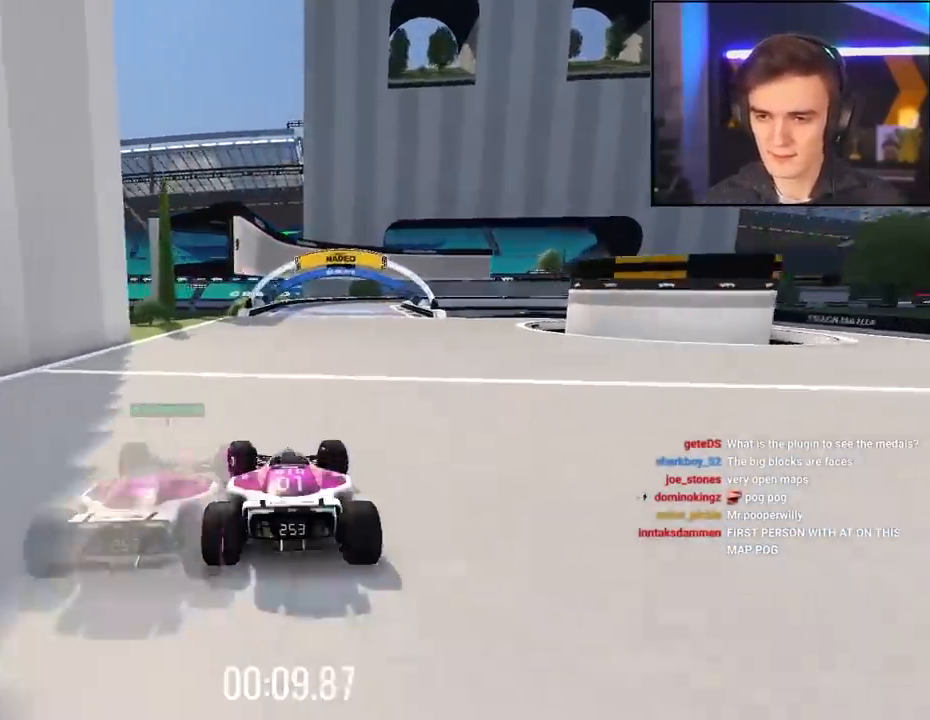
{"keys": ["right", "up"], "events": [[33, "left", "up"], [267, "right", "down"]]}
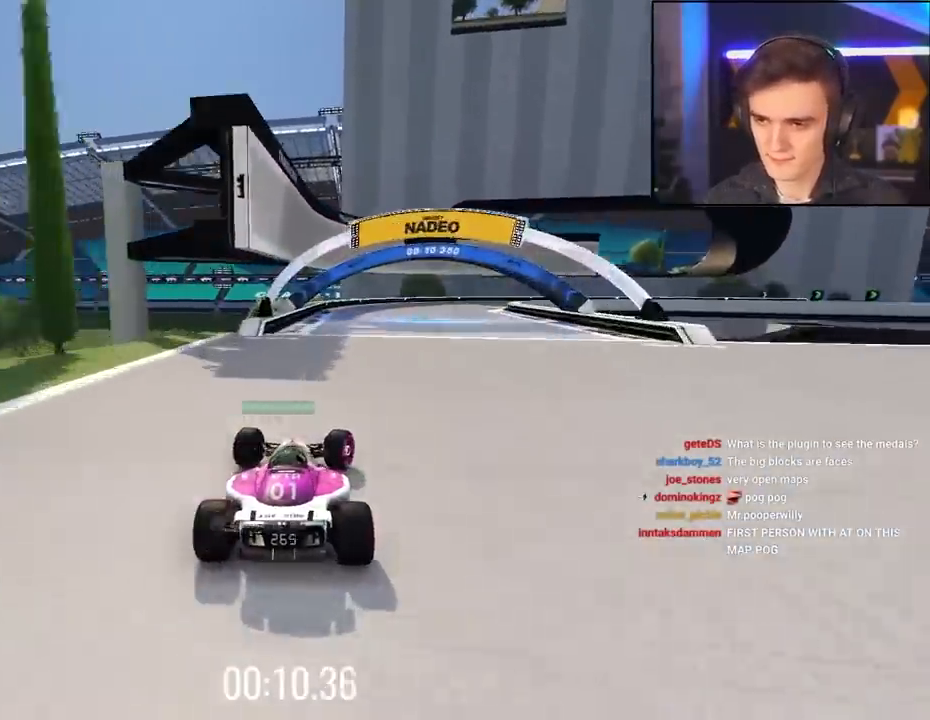
{"keys": ["brake", "right", "up"], "events": [[50, "right", "up"], [150, "brake", "down"], [150, "right", "down"], [283, "right", "up"], [333, "right", "down"]]}
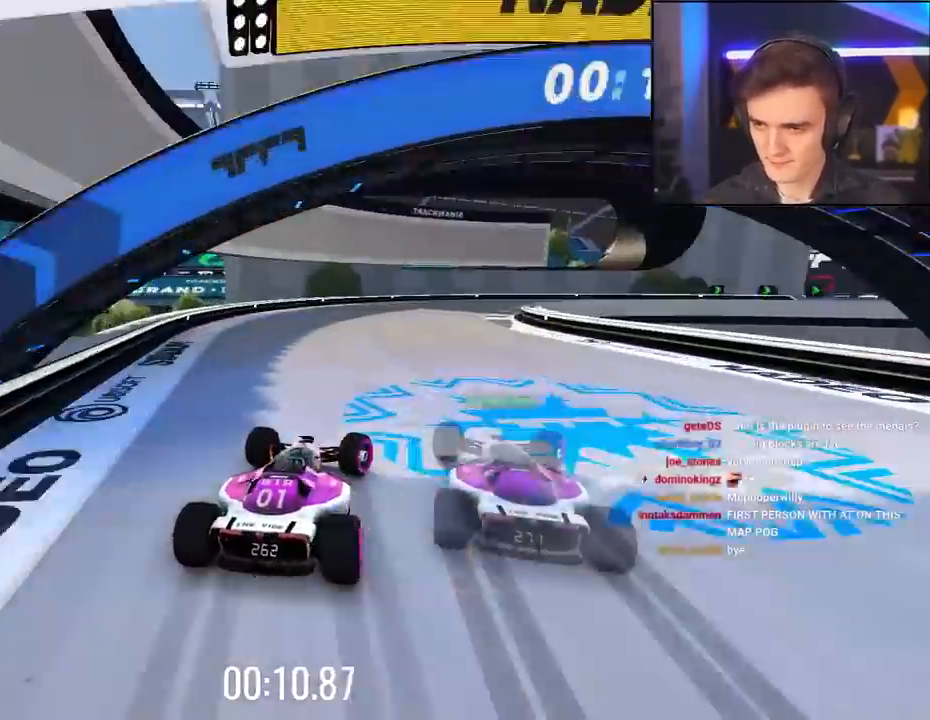
{"keys": ["right", "up"], "events": [[17, "brake", "up"], [117, "right", "up"], [200, "brake", "down"], [200, "right", "down"], [350, "brake", "up"]]}
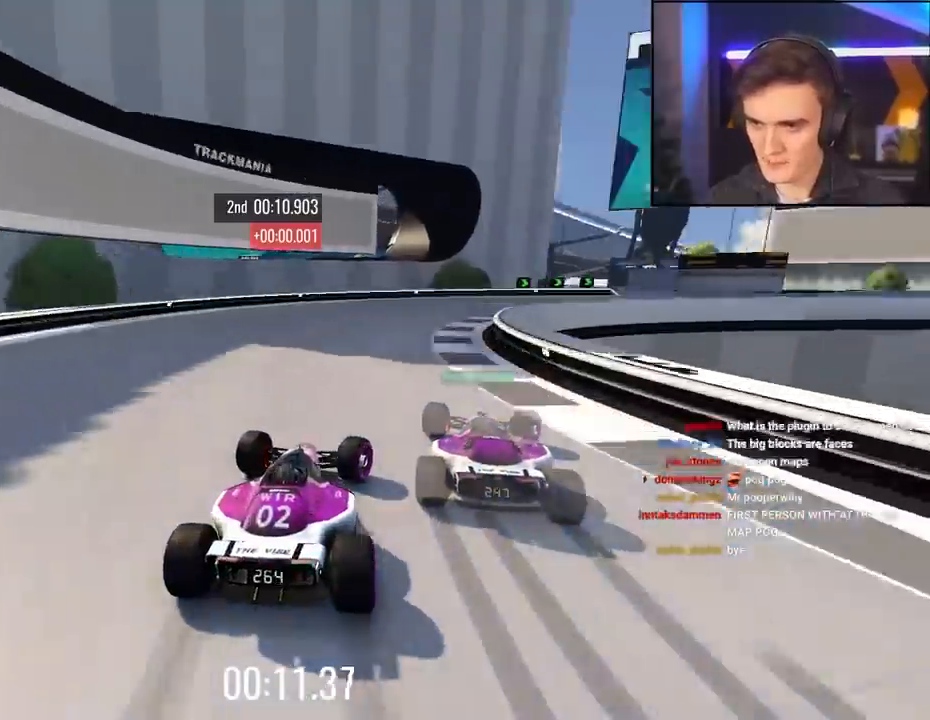
{"keys": ["right", "up"], "events": [[400, "up", "up"], [450, "up", "down"]]}
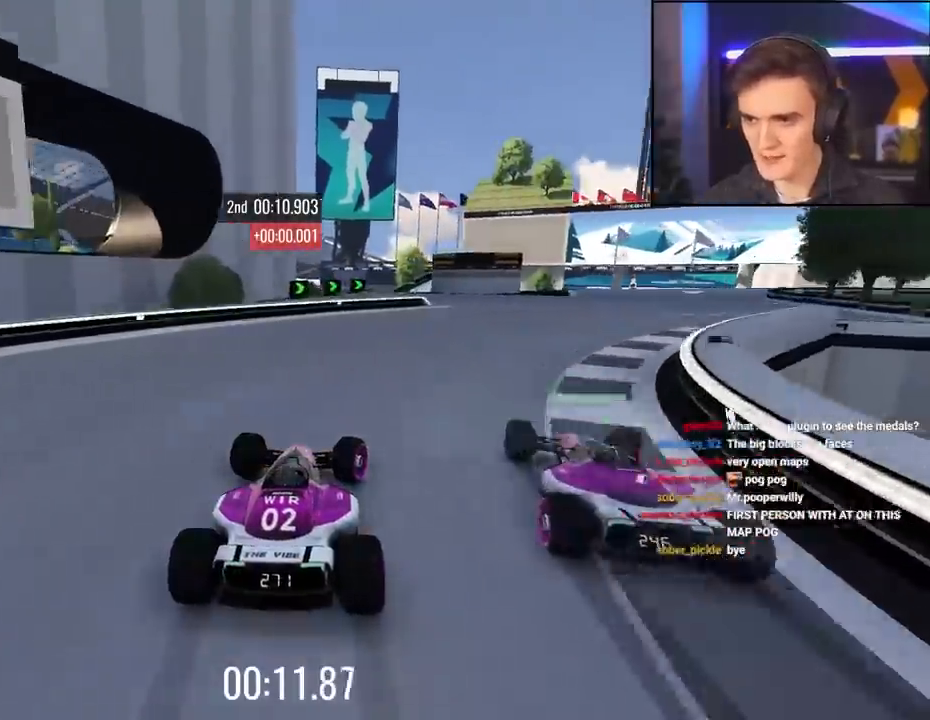
{"keys": ["right", "up"], "events": [[50, "up", "up"], [150, "up", "down"]]}
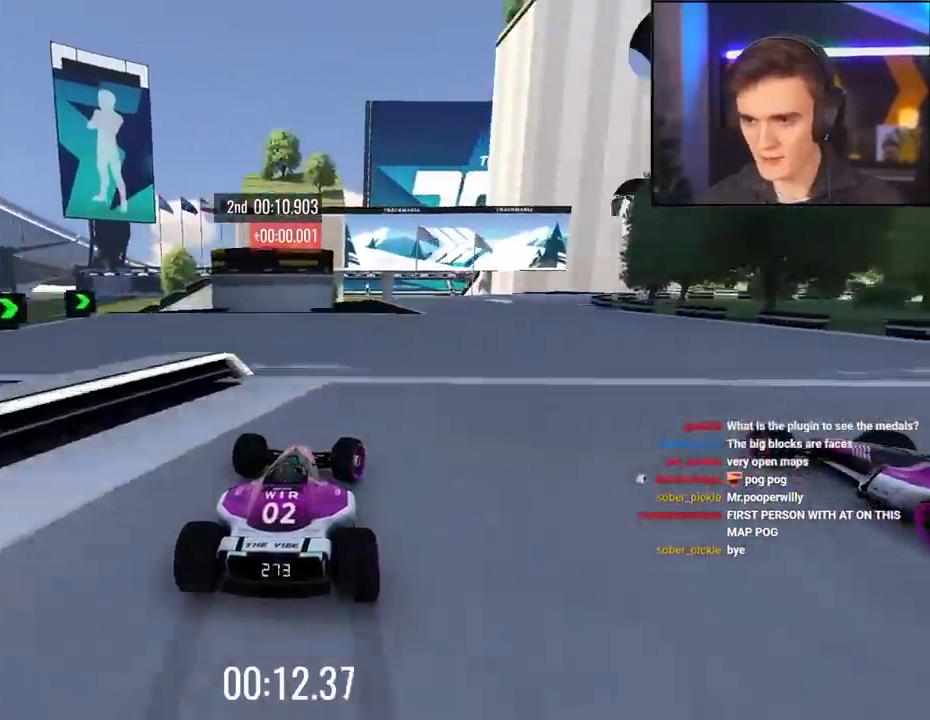
{"keys": ["right", "up"], "events": []}
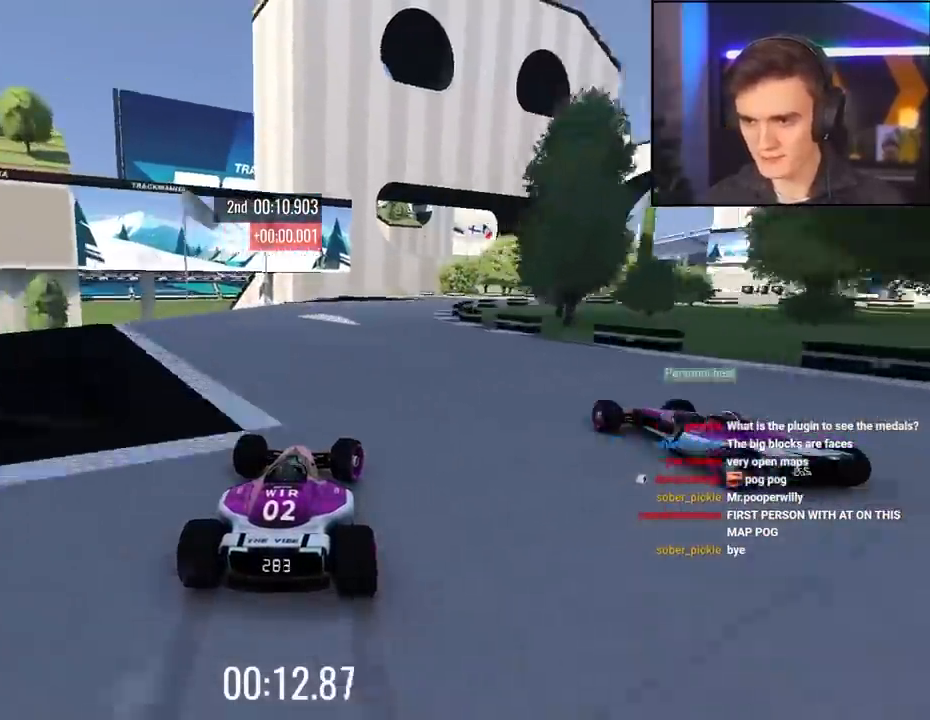
{"keys": ["right", "up"], "events": [[33, "right", "up"], [167, "right", "down"], [317, "right", "up"], [367, "right", "down"]]}
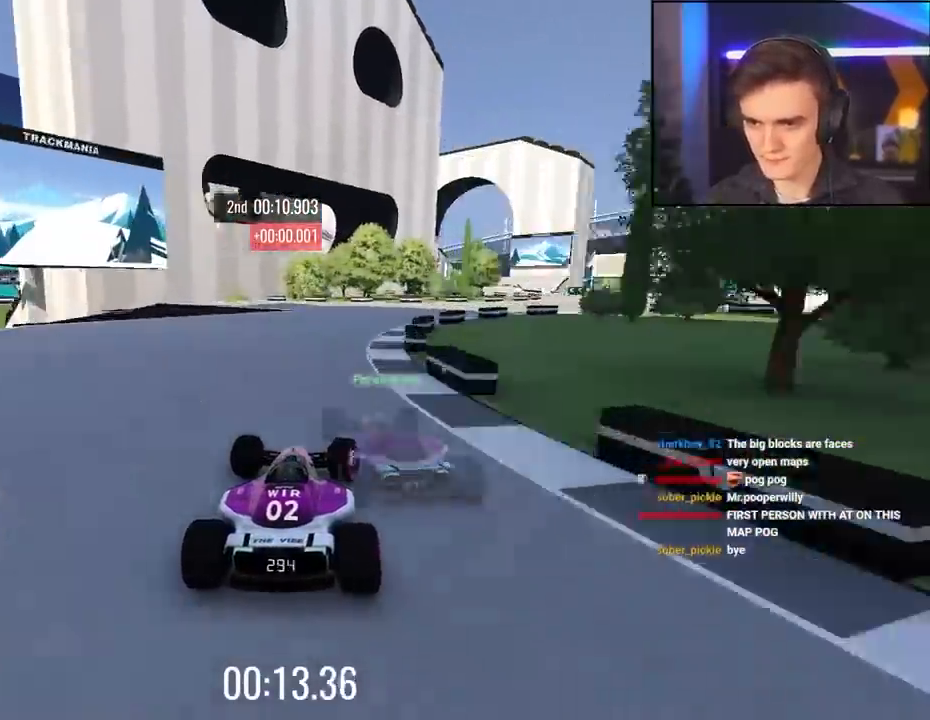
{"keys": ["right", "up"], "events": []}
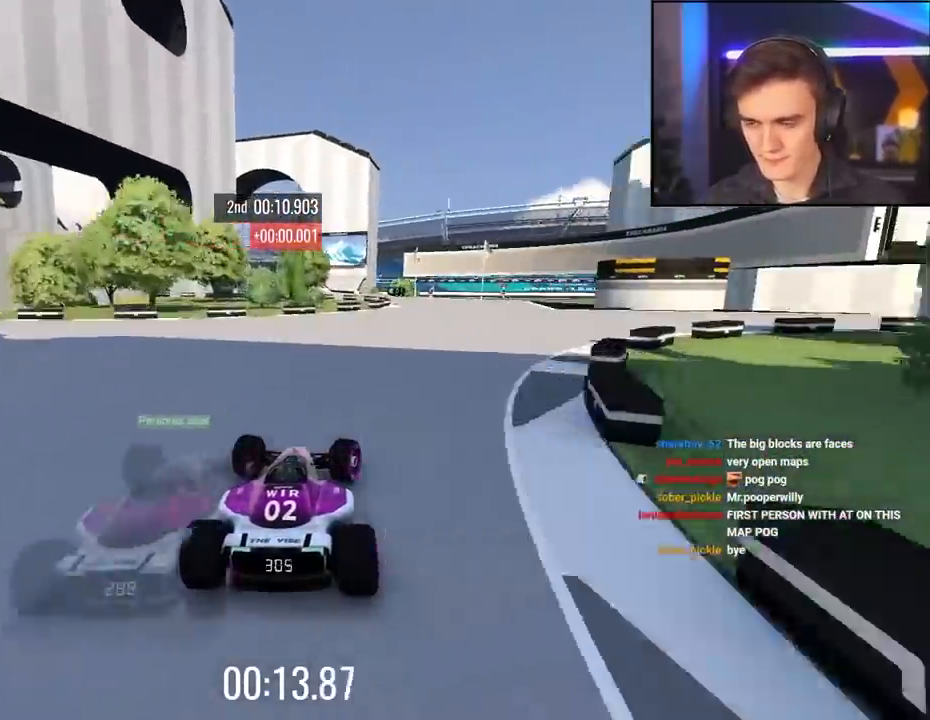
{"keys": ["up"], "events": [[250, "right", "up"], [350, "left", "down"], [483, "left", "up"]]}
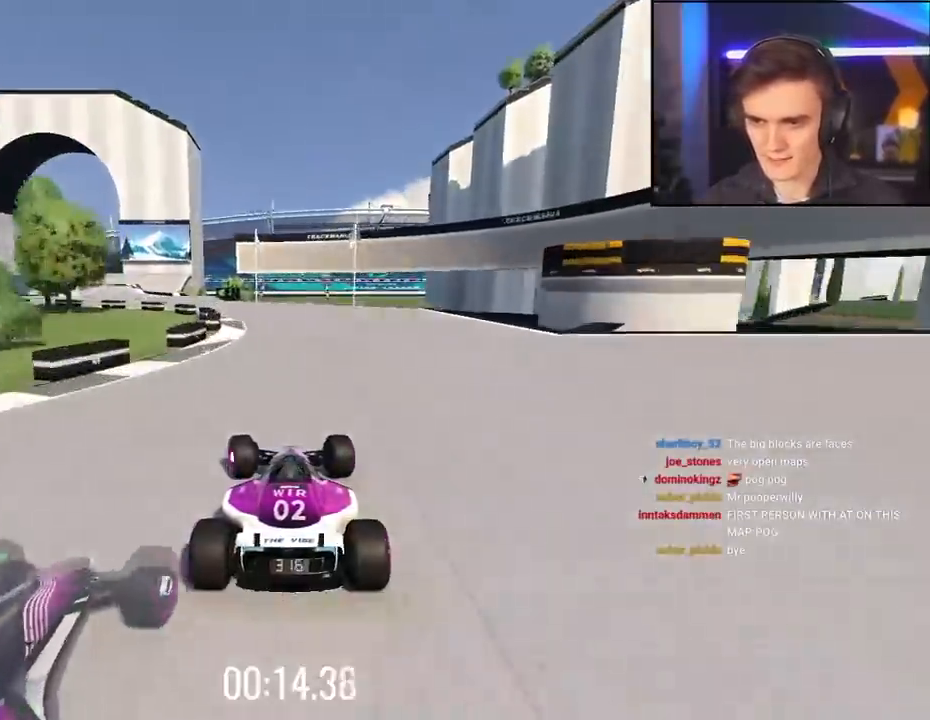
{"keys": ["up"], "events": [[33, "left", "down"], [450, "left", "up"]]}
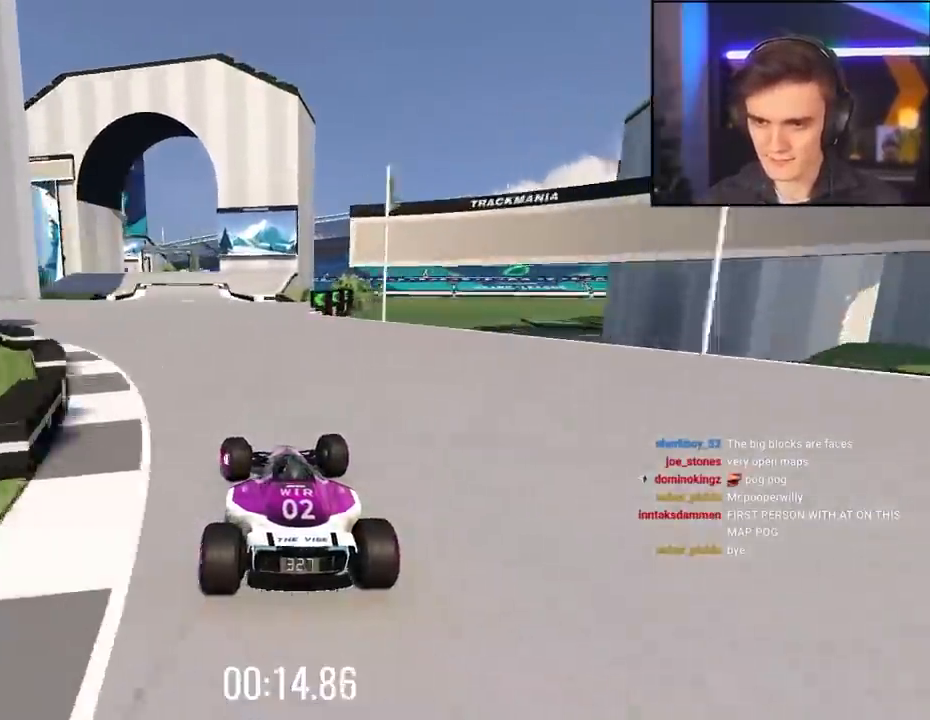
{"keys": ["up"], "events": [[150, "left", "down"], [233, "left", "up"]]}
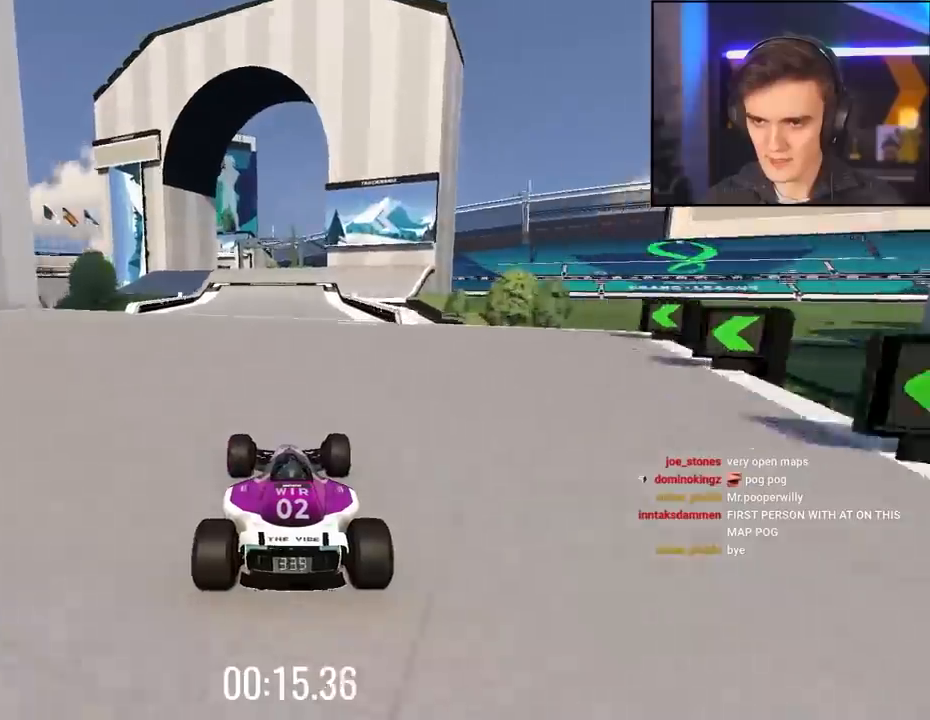
{"keys": ["up"], "events": [[400, "right", "down"], [433, "right", "up"]]}
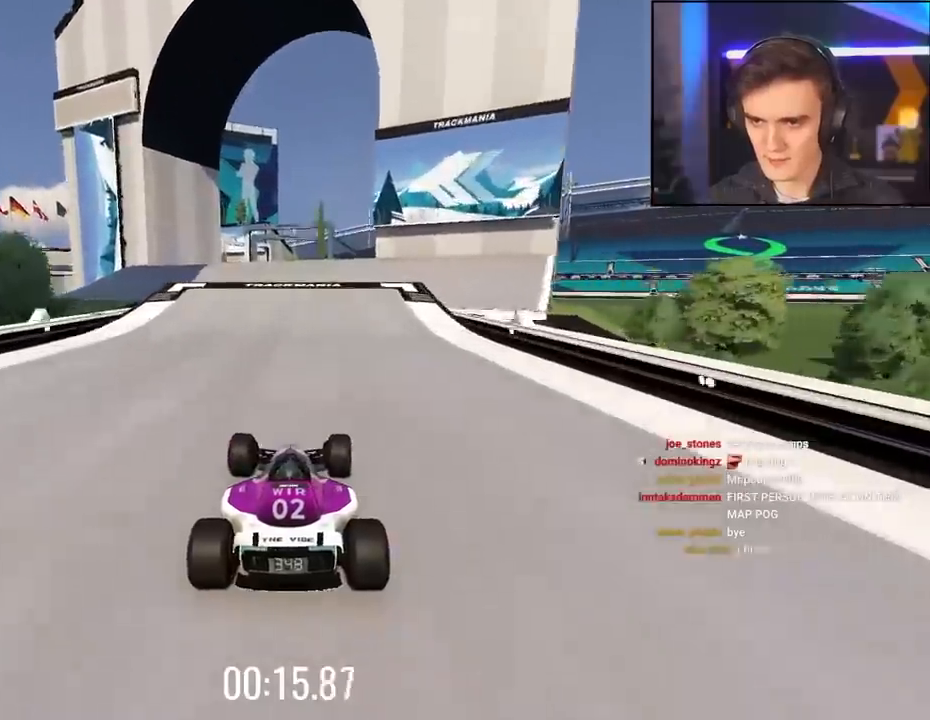
{"keys": ["up"], "events": [[317, "left", "down"], [433, "left", "up"]]}
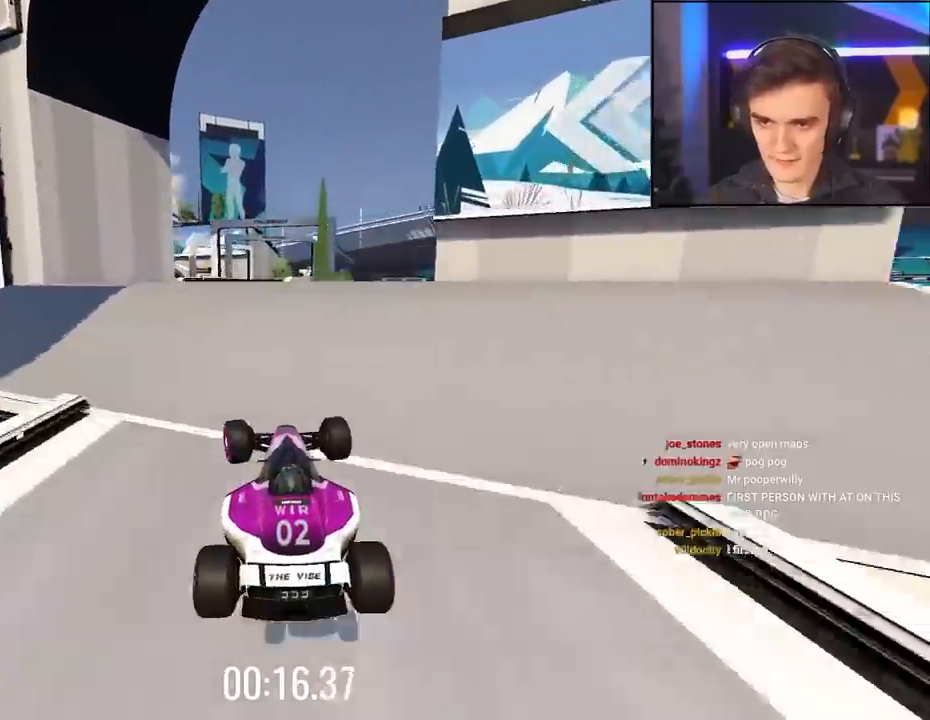
{"keys": ["right", "up"], "events": [[50, "right", "down"]]}
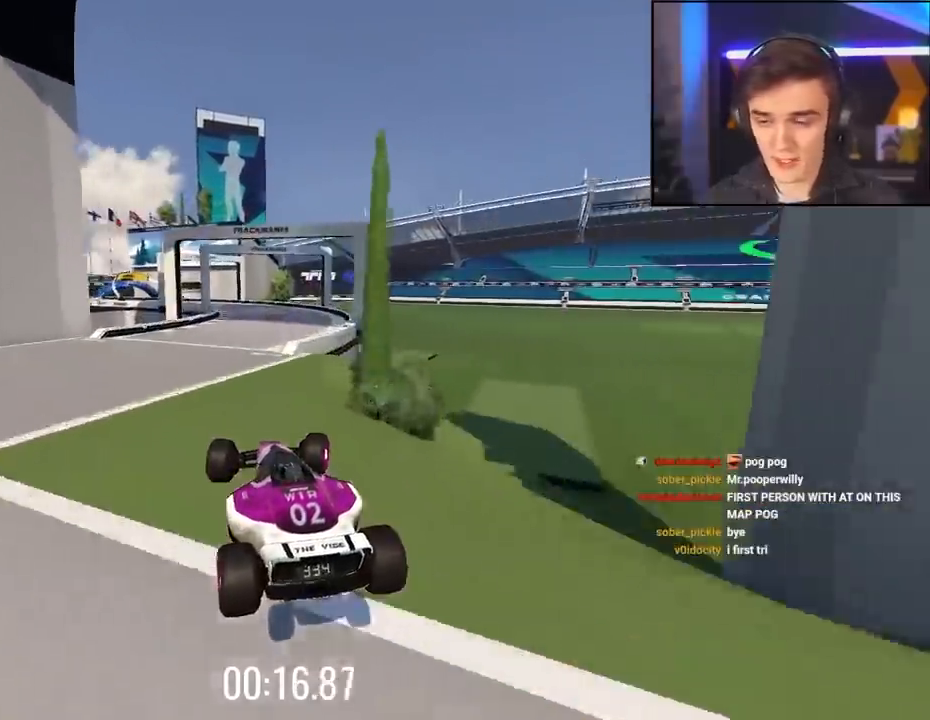
{"keys": ["right", "up"], "events": [[300, "brake", "down"], [350, "brake", "up"]]}
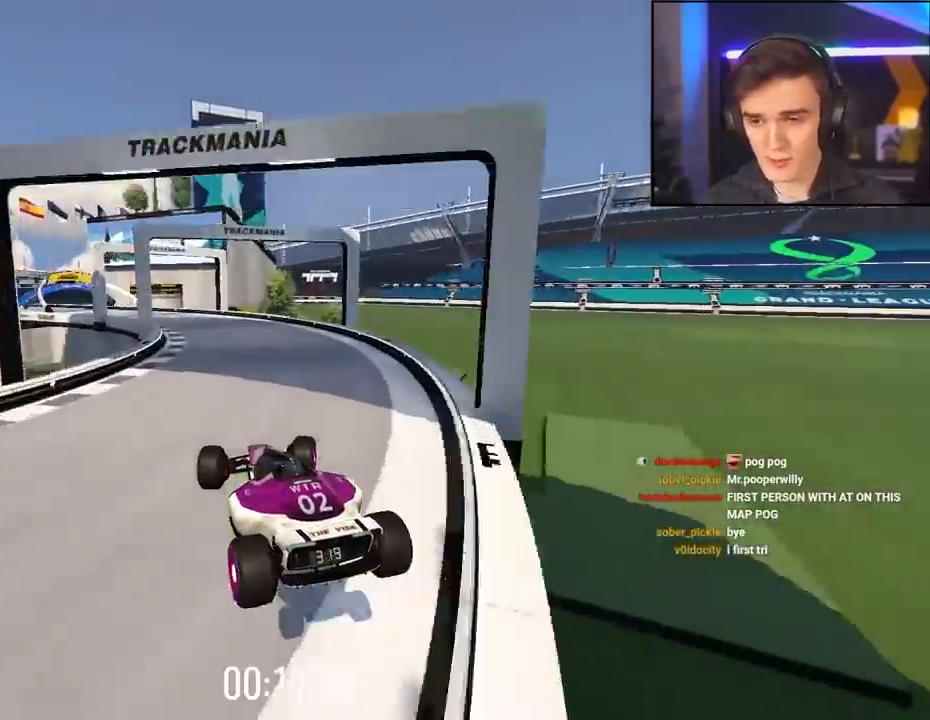
{"keys": ["left", "up"], "events": [[133, "right", "up"], [450, "left", "down"]]}
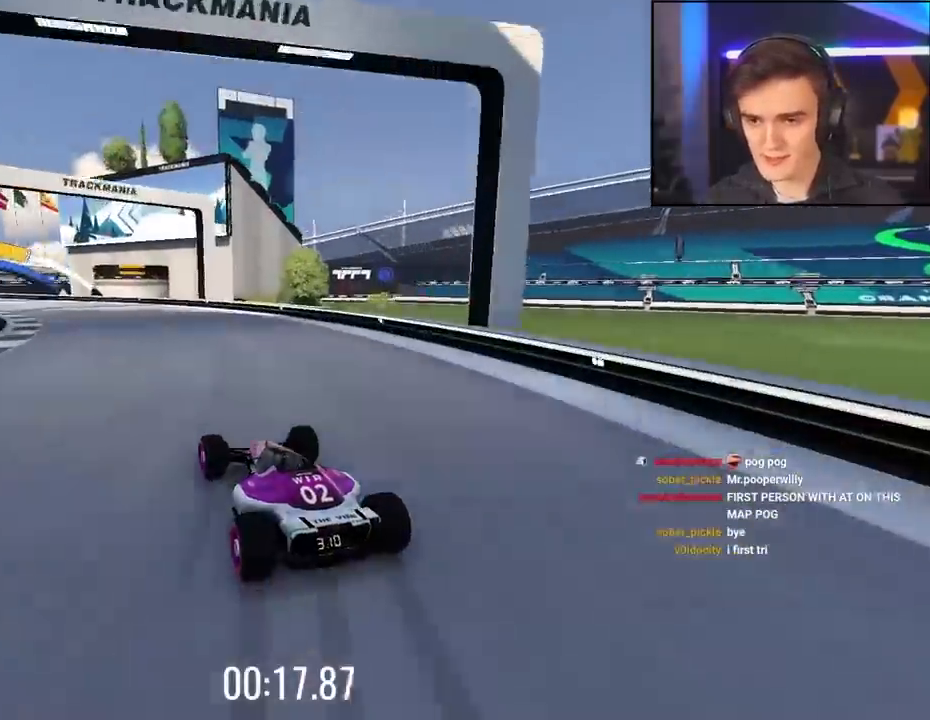
{"keys": ["left", "up"], "events": [[100, "left", "up"], [150, "left", "down"]]}
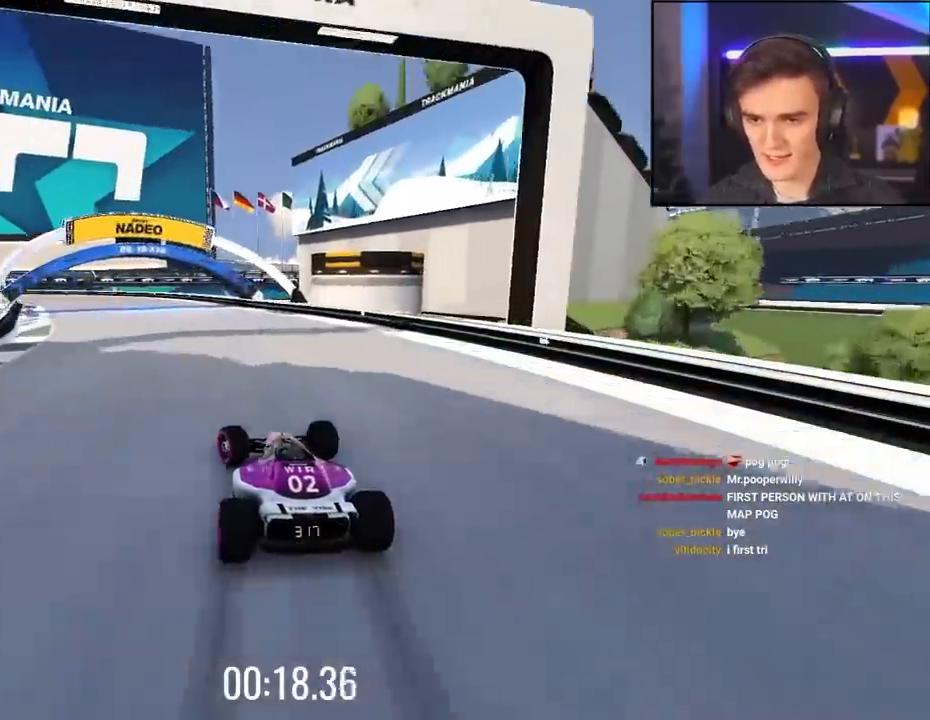
{"keys": ["left", "up"], "events": [[17, "up", "up"], [150, "up", "down"]]}
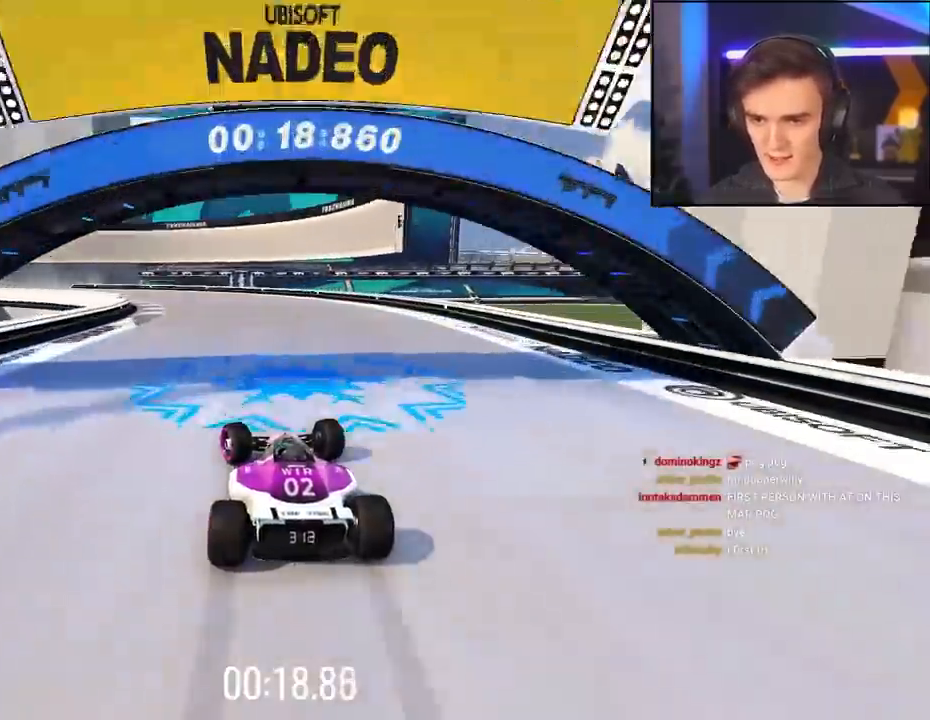
{"keys": ["left", "up"], "events": []}
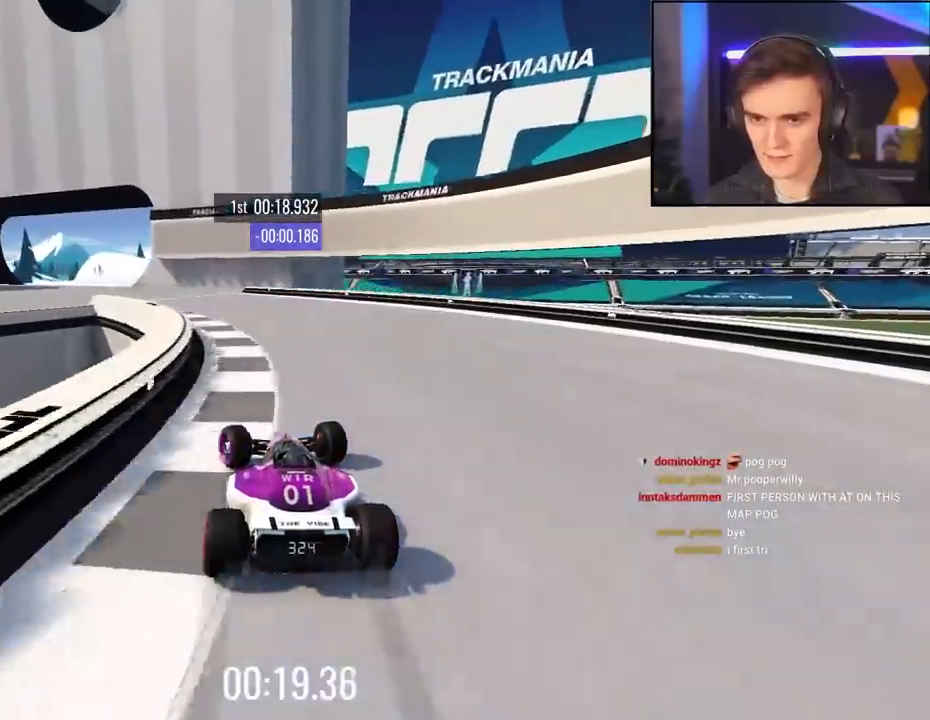
{"keys": ["left", "up"], "events": []}
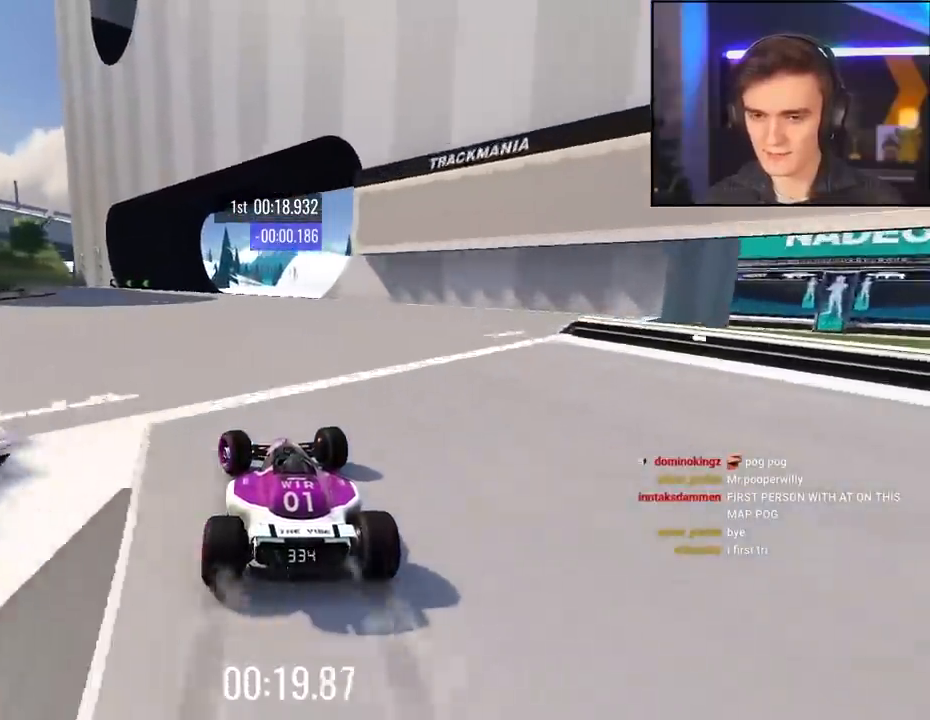
{"keys": ["left", "up"], "events": [[300, "left", "up"], [433, "left", "down"]]}
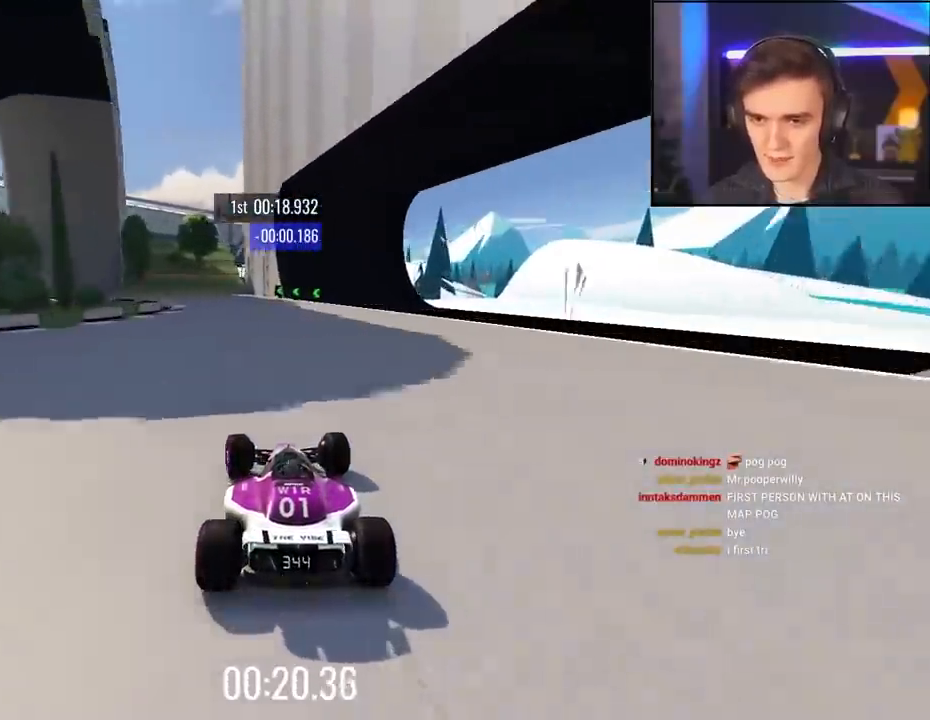
{"keys": ["left", "up"], "events": [[83, "left", "up"], [167, "left", "down"], [317, "left", "up"], [367, "left", "down"]]}
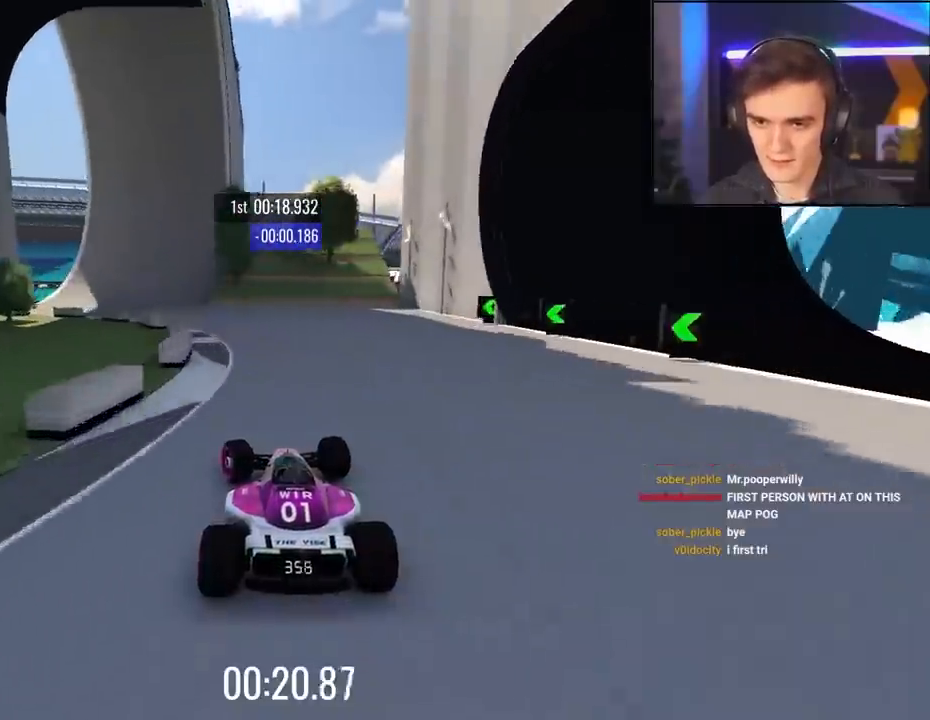
{"keys": ["up"], "events": [[150, "left", "up"], [333, "right", "down"], [467, "right", "up"]]}
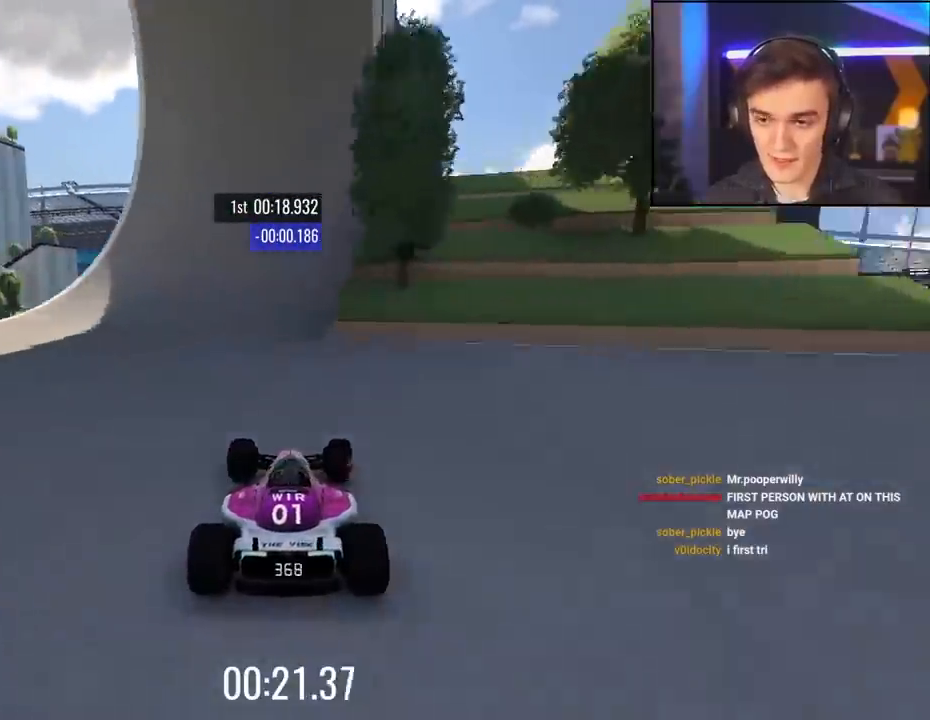
{"keys": ["up"], "events": [[167, "right", "down"], [300, "right", "up"]]}
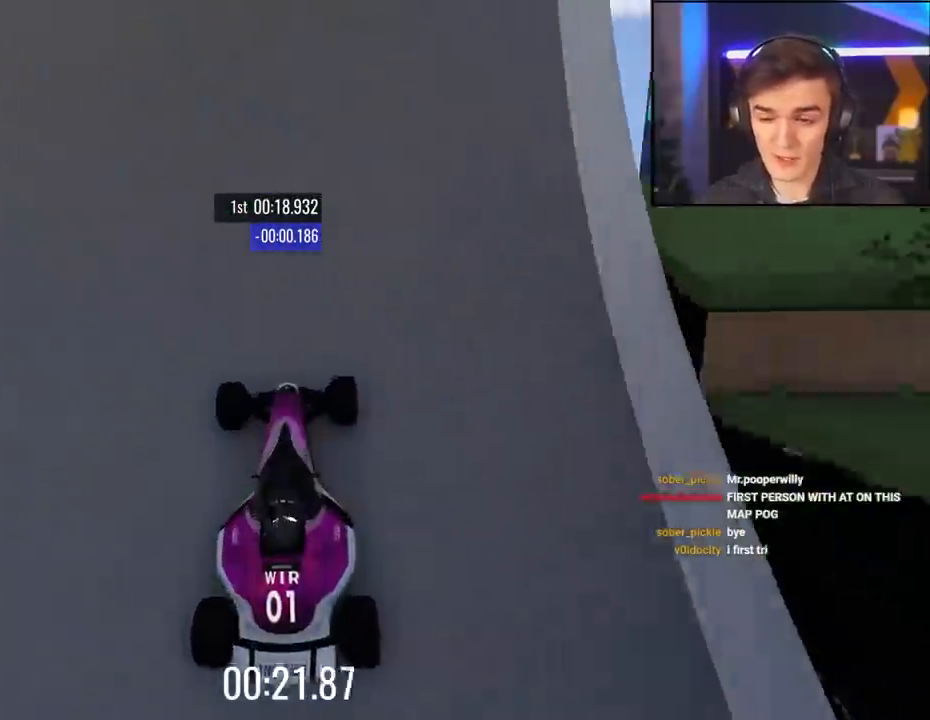
{"keys": ["up"], "events": []}
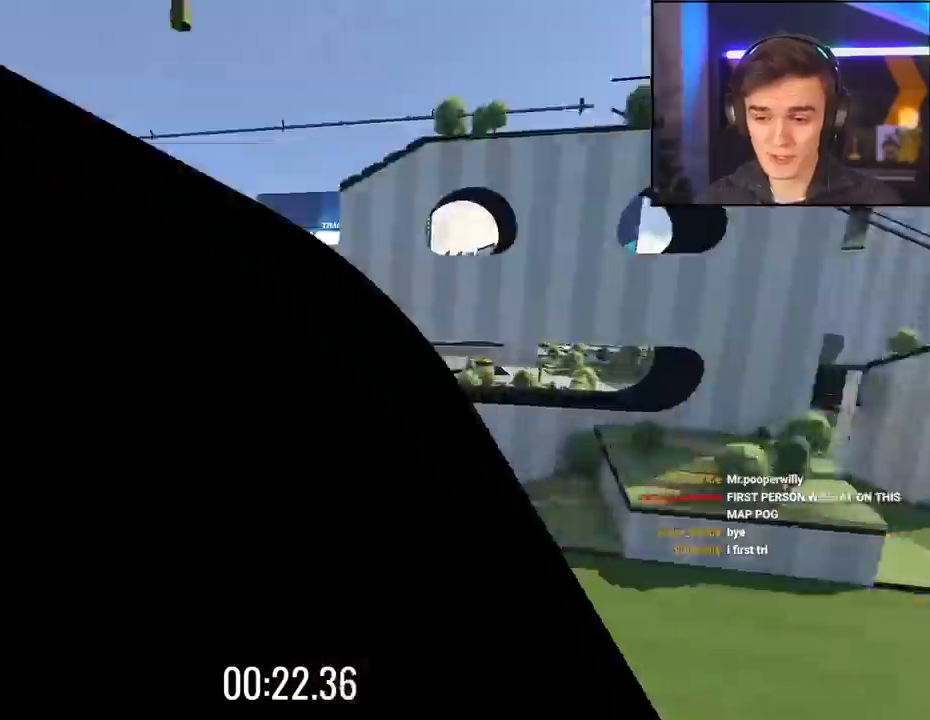
{"keys": ["up"], "events": []}